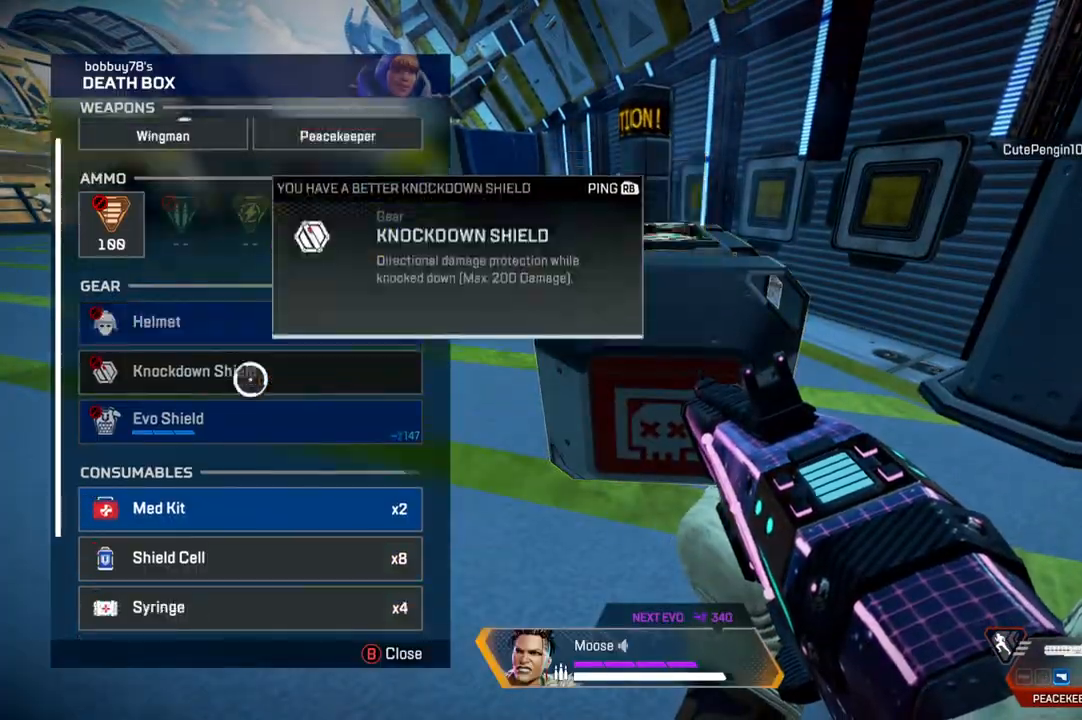
Gameplay with a controller (PlayStation layout); each line is a JSON object with the inputs held at the frame after it. "events" lists button and stick changes between this image and that frame as [ms after this image, input, new state], when the widget could be followed in between. Not read: SELECT START.
{"buttons": [], "left_stick": "center", "right_stick": "center", "events": [[33, "left_stick", "down"], [100, "left_stick", "center"]]}
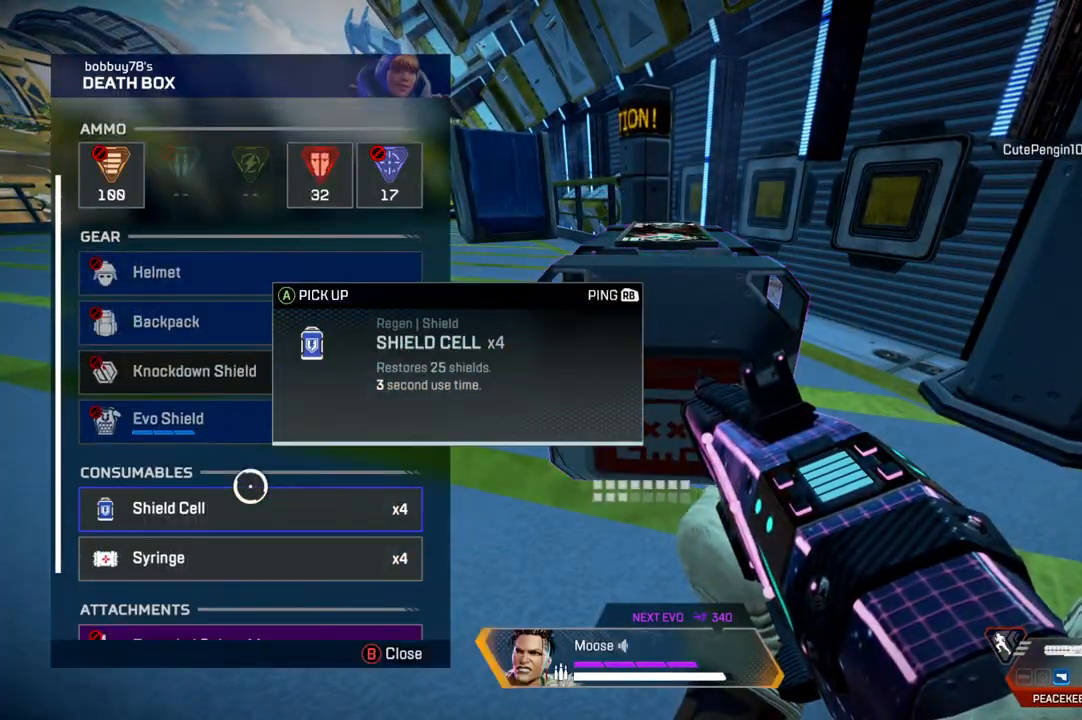
{"buttons": [], "left_stick": "down", "right_stick": "center", "events": [[133, "right_stick", "down"], [283, "right_stick", "center"], [467, "left_stick", "down"]]}
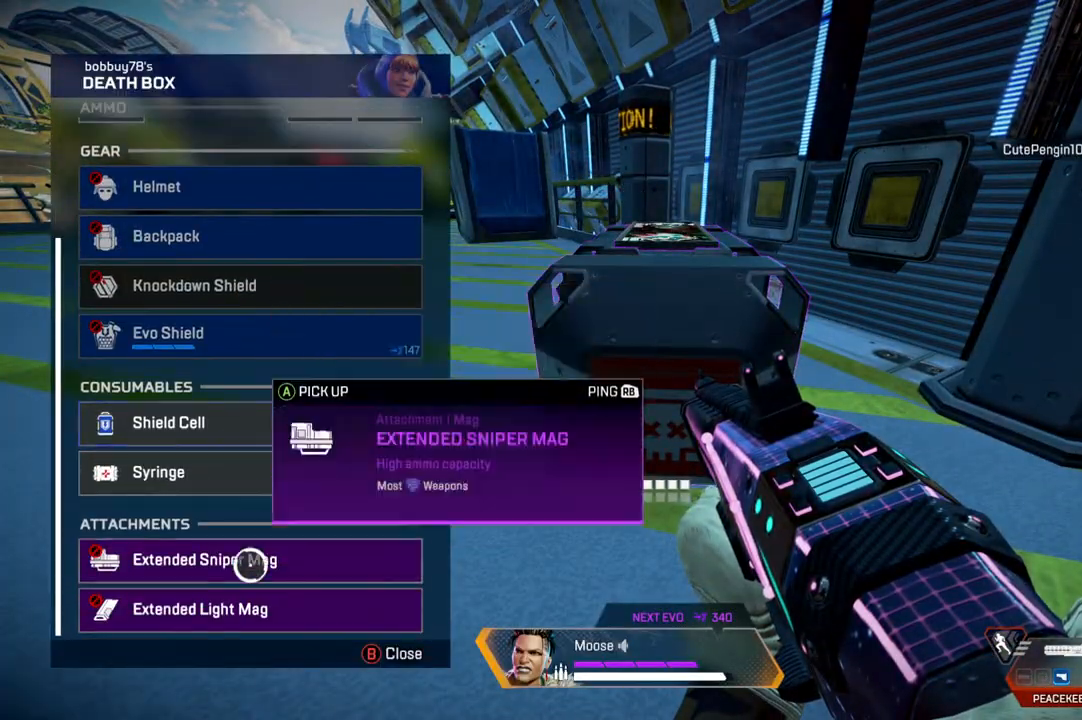
{"buttons": [], "left_stick": "down", "right_stick": "left", "events": [[33, "left_stick", "center"], [183, "CIRCLE", "down"], [233, "TRIANGLE", "down"], [283, "CIRCLE", "up"], [283, "left_stick", "down-right"], [317, "TRIANGLE", "up"], [400, "left_stick", "down"], [400, "right_stick", "down-left"], [450, "right_stick", "left"]]}
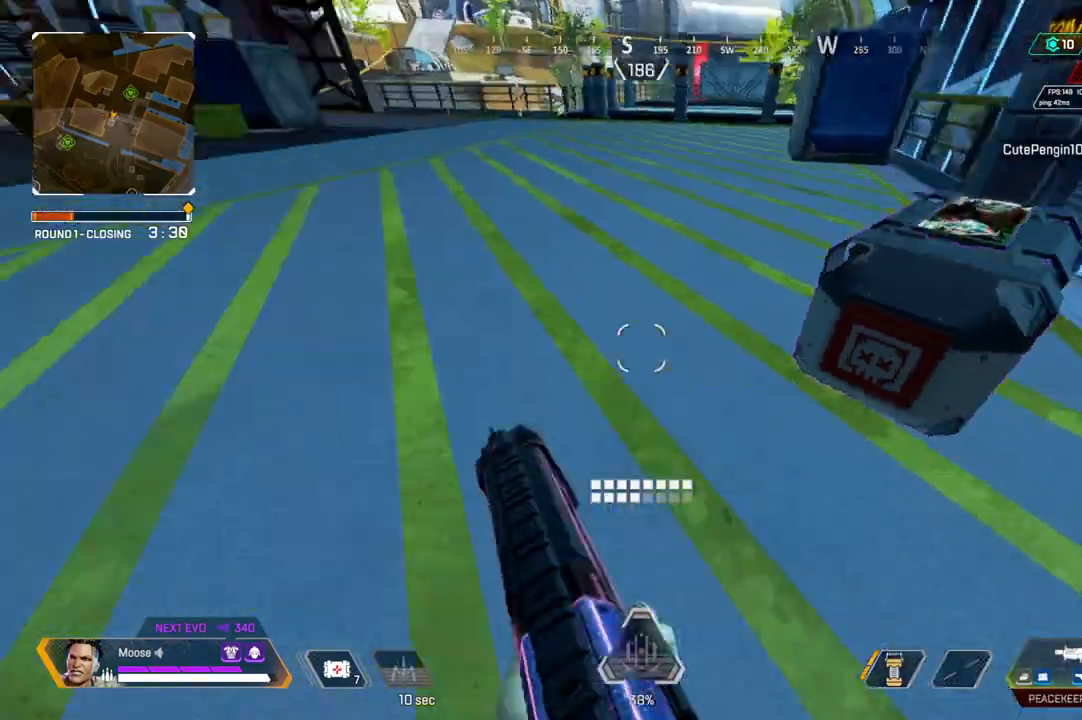
{"buttons": ["SQUARE"], "left_stick": "up-left", "right_stick": "center"}
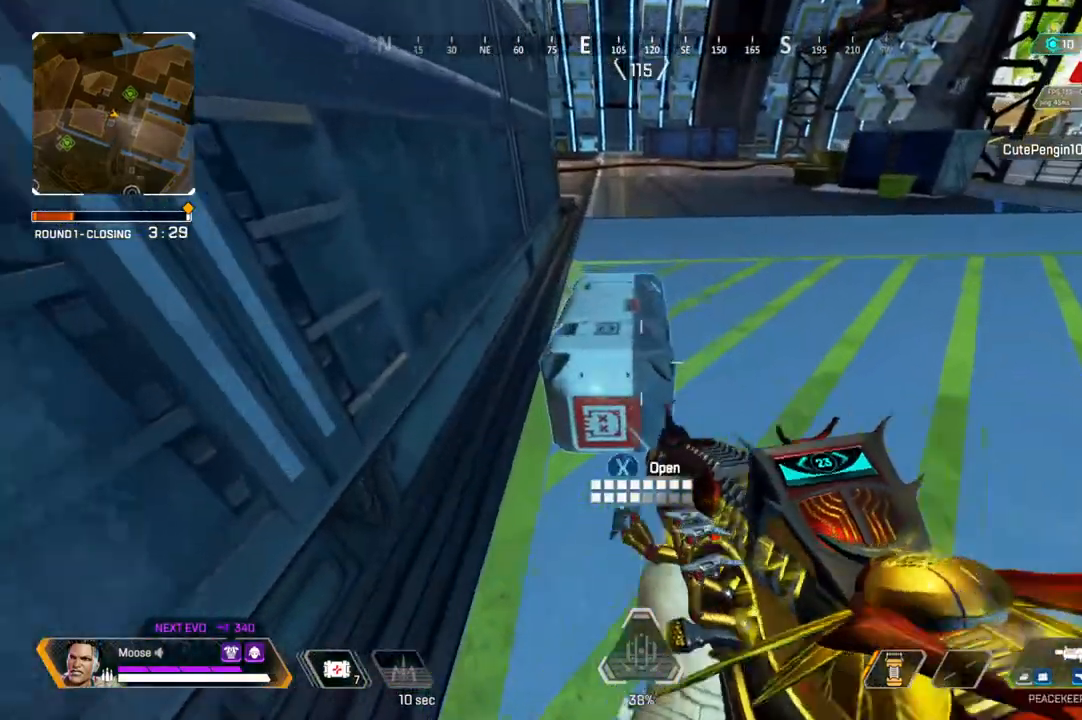
{"buttons": [], "left_stick": "center", "right_stick": "center", "events": [[33, "left_stick", "center"], [383, "SQUARE", "up"]]}
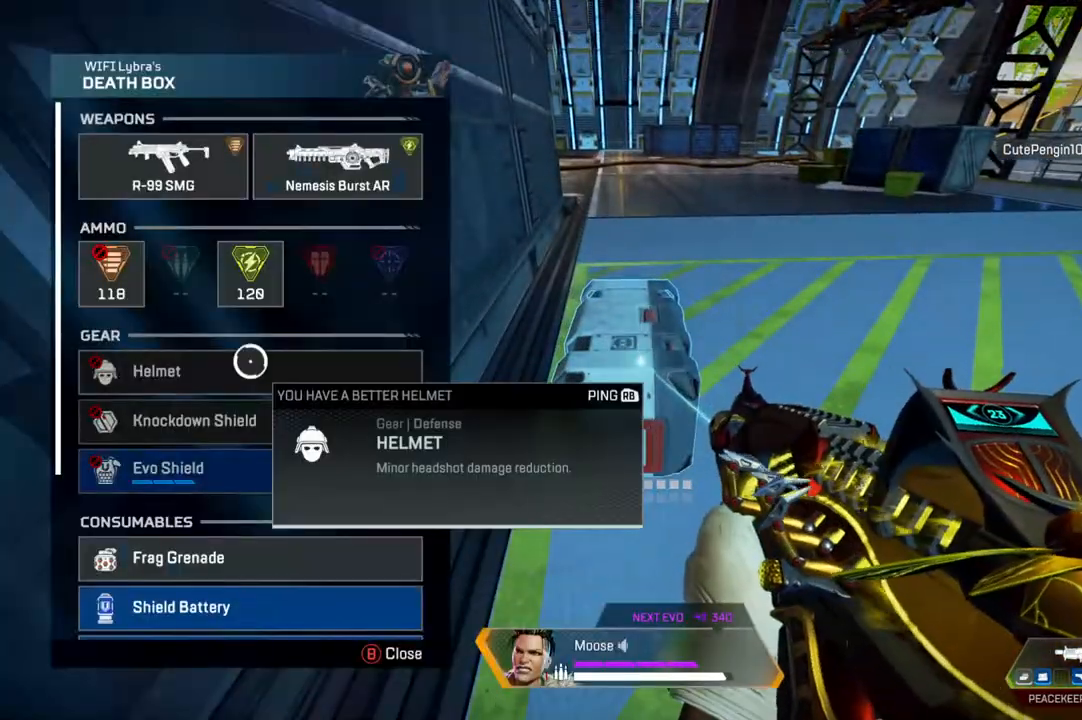
{"buttons": [], "left_stick": "down-left", "right_stick": "down", "events": [[67, "left_stick", "up"], [167, "left_stick", "center"], [450, "left_stick", "down-left"], [500, "right_stick", "down"]]}
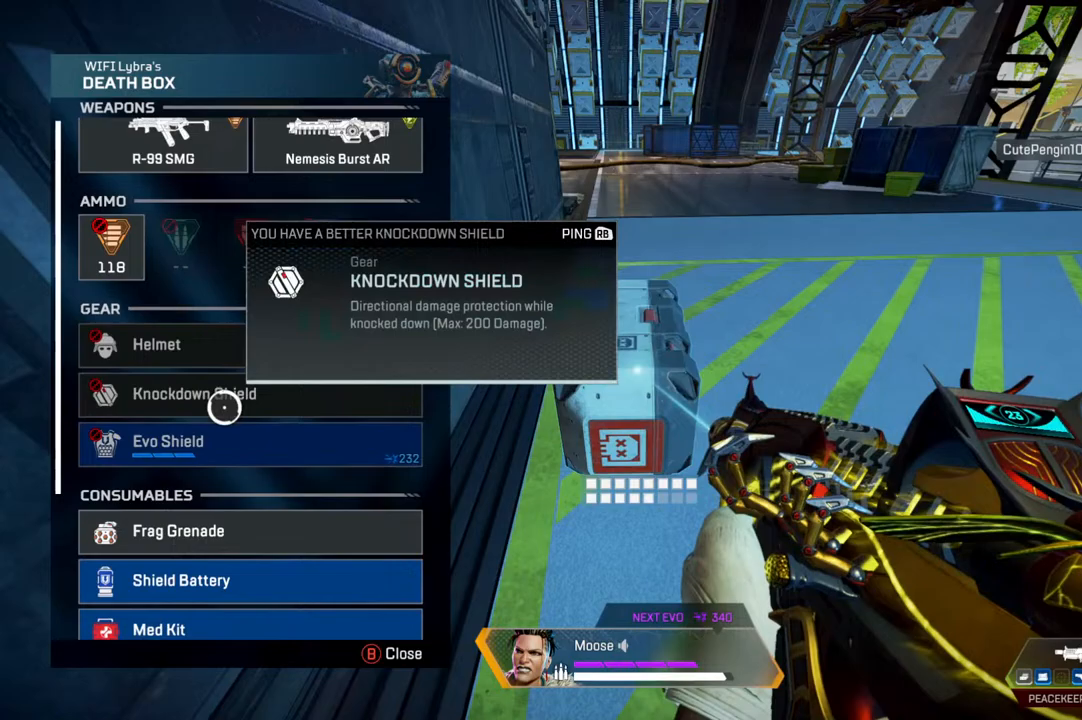
{"buttons": [], "left_stick": "center", "right_stick": "center", "events": [[83, "left_stick", "center"], [100, "right_stick", "center"]]}
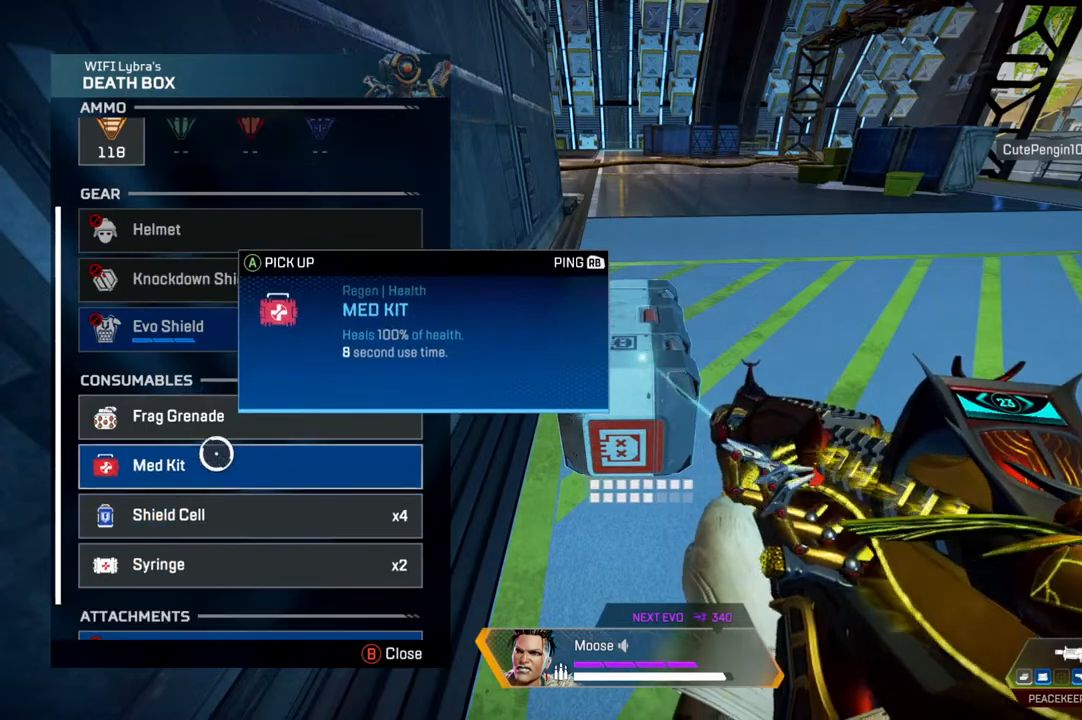
{"buttons": [], "left_stick": "center", "right_stick": "center", "events": []}
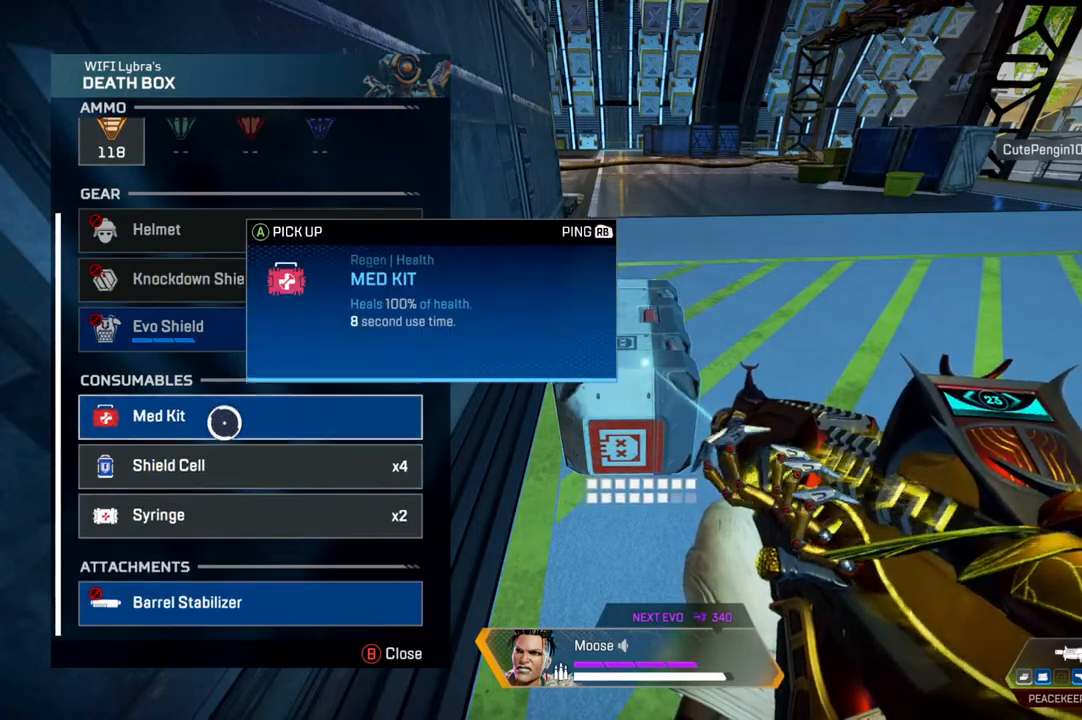
{"buttons": [], "left_stick": "center", "right_stick": "center", "events": []}
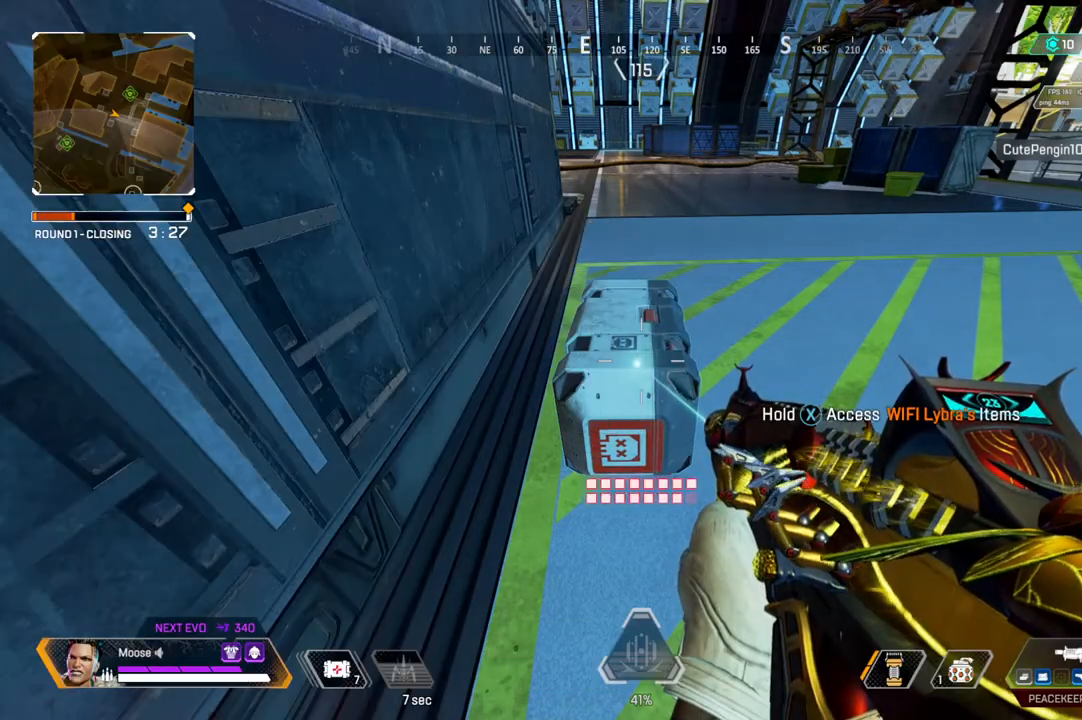
{"buttons": [], "left_stick": "up", "right_stick": "center", "events": [[67, "left_stick", "up-right"], [167, "right_stick", "up-right"], [300, "right_stick", "center"], [317, "left_stick", "up"]]}
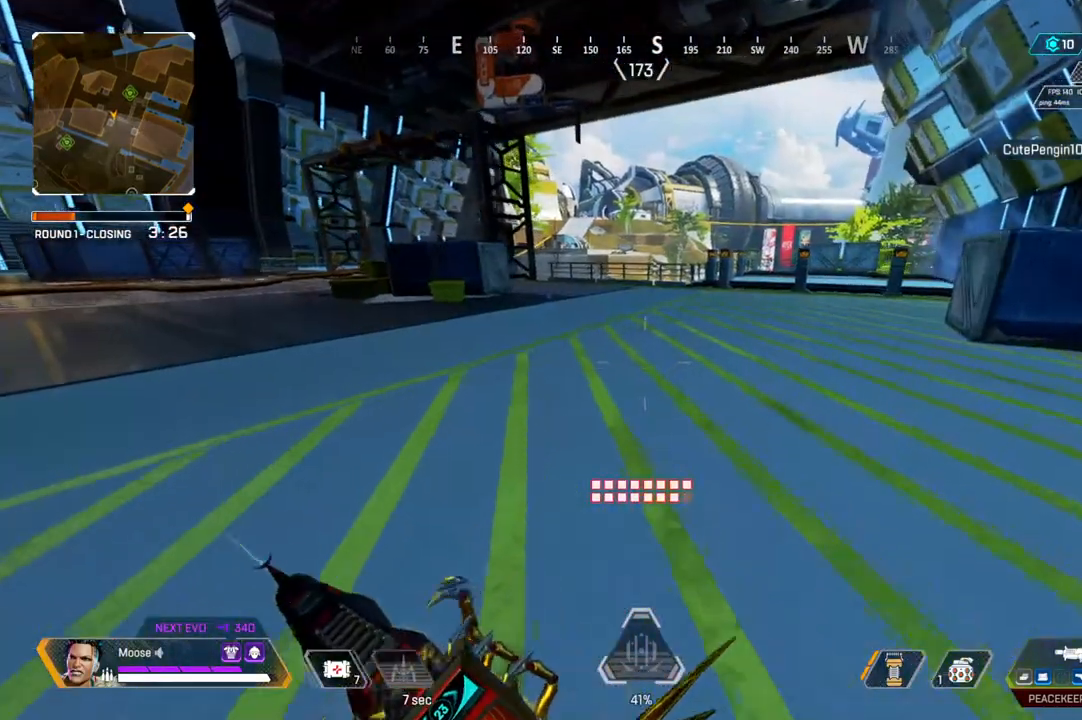
{"buttons": [], "left_stick": "center", "right_stick": "center", "events": [[283, "left_stick", "down"], [350, "left_stick", "center"]]}
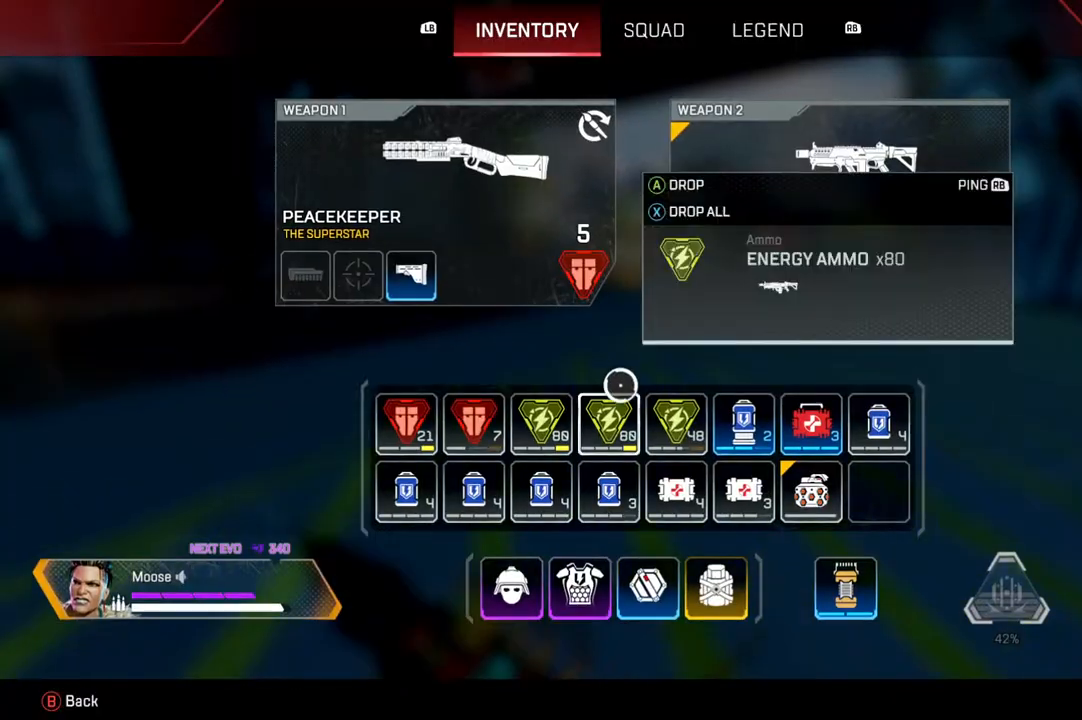
{"buttons": [], "left_stick": "down", "right_stick": "center", "events": [[100, "left_stick", "right"], [217, "left_stick", "center"], [500, "left_stick", "down"]]}
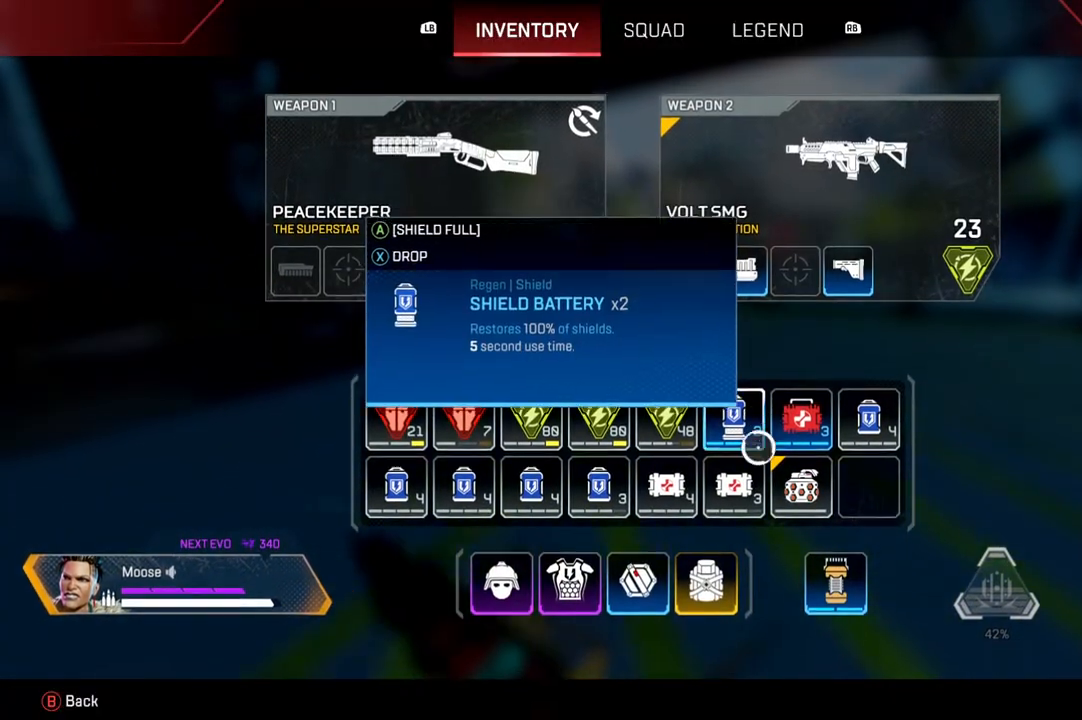
{"buttons": [], "left_stick": "center", "right_stick": "center", "events": [[117, "left_stick", "center"], [283, "left_stick", "up"], [483, "left_stick", "center"]]}
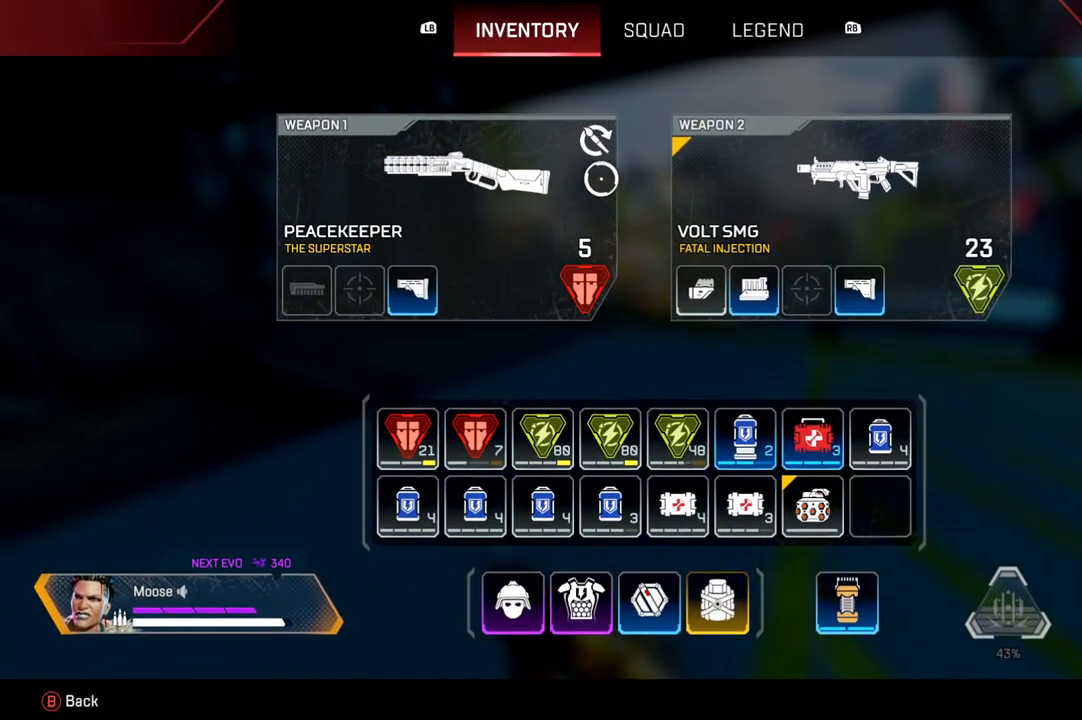
{"buttons": [], "left_stick": "up", "right_stick": "center", "events": [[167, "left_stick", "up"], [217, "left_stick", "center"], [350, "left_stick", "up"]]}
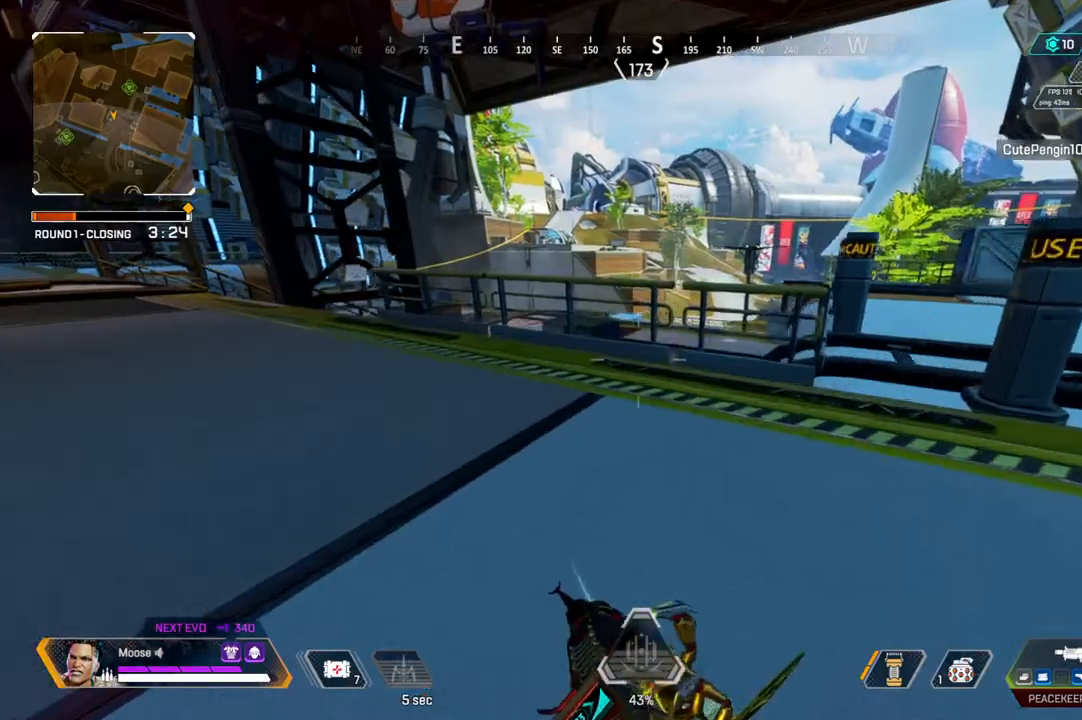
{"buttons": [], "left_stick": "up", "right_stick": "center", "events": [[150, "right_stick", "left"], [267, "right_stick", "center"]]}
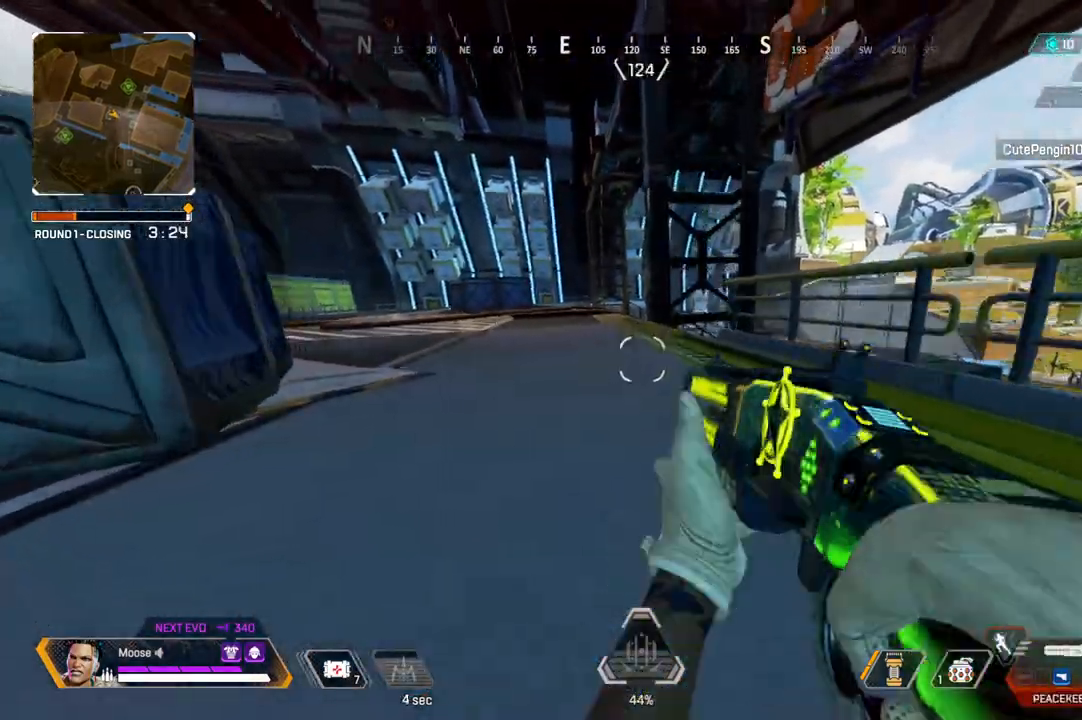
{"buttons": [], "left_stick": "up-left", "right_stick": "center", "events": [[133, "left_stick", "left"], [267, "TRIANGLE", "down"], [317, "left_stick", "up-left"], [333, "TRIANGLE", "up"]]}
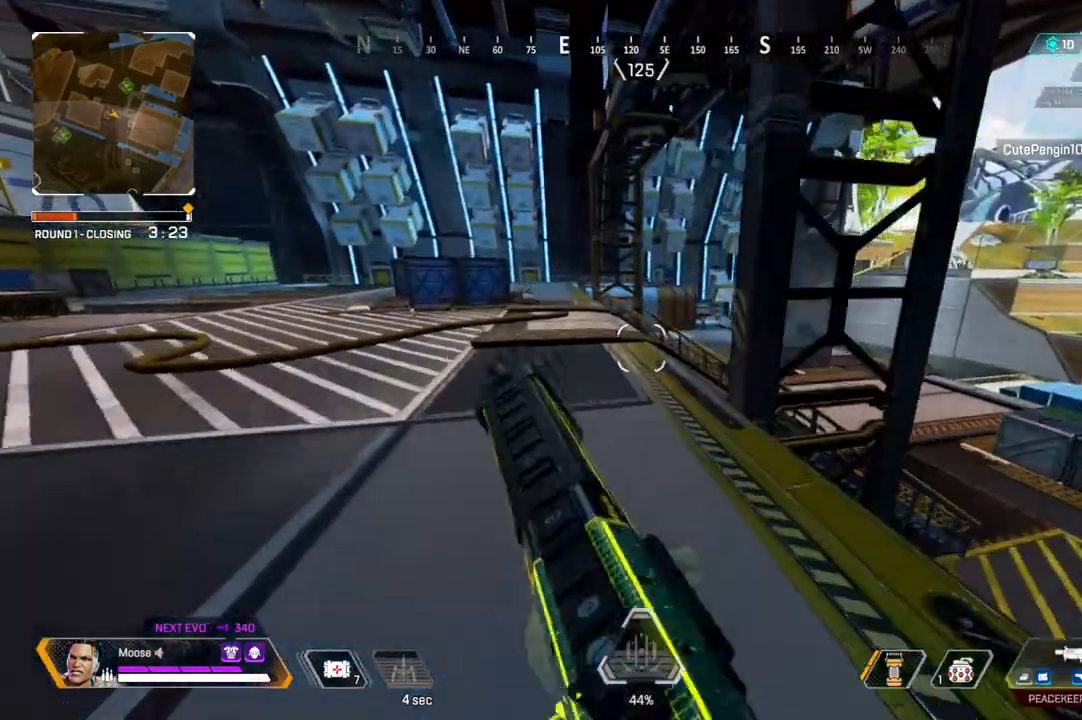
{"buttons": [], "left_stick": "up", "right_stick": "center", "events": [[100, "right_stick", "up-right"], [150, "right_stick", "center"], [450, "left_stick", "up"]]}
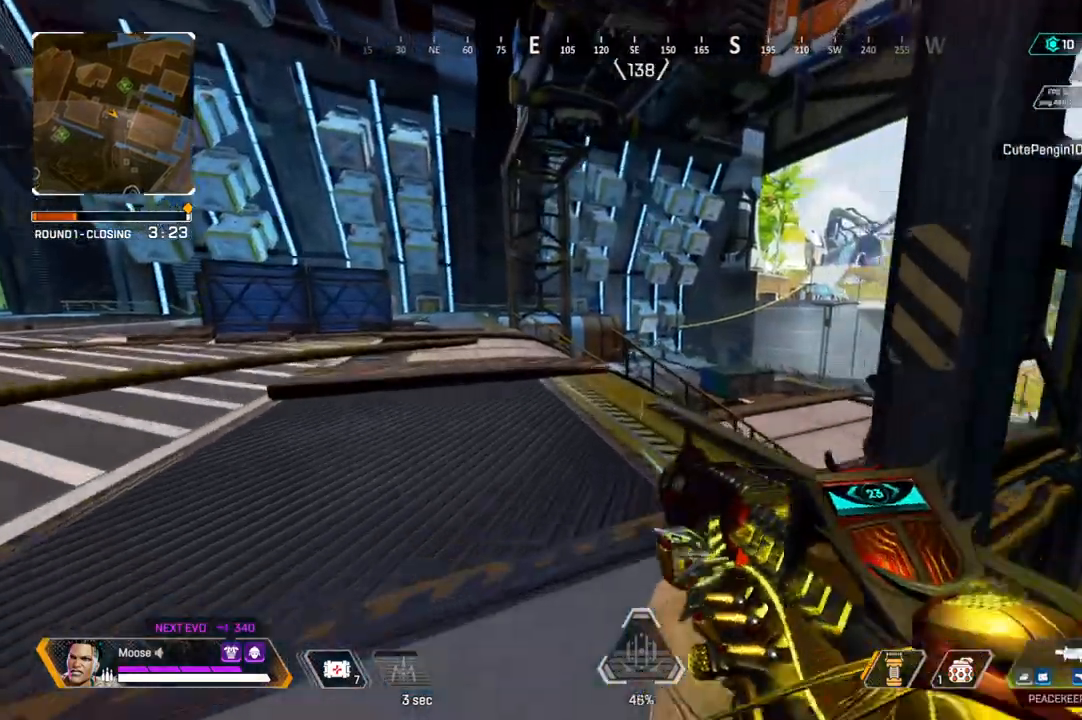
{"buttons": ["L2"], "left_stick": "up-left", "right_stick": "center", "events": [[200, "L2", "down"], [400, "left_stick", "up-left"]]}
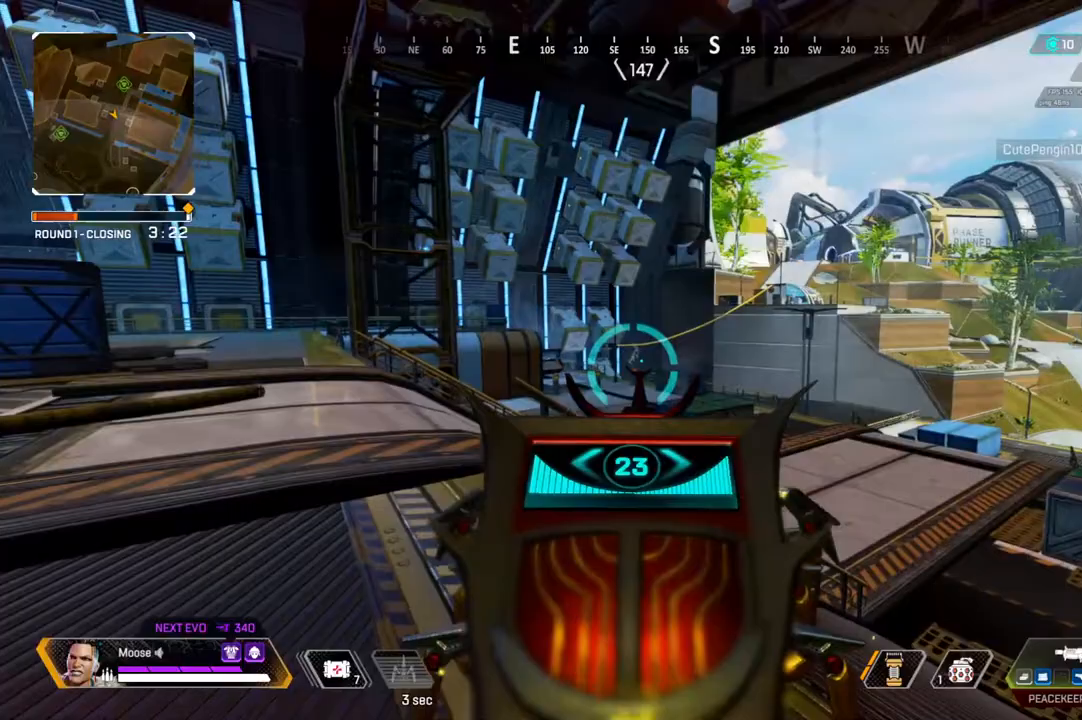
{"buttons": ["L2"], "left_stick": "up-left", "right_stick": "center", "events": [[317, "left_stick", "center"], [433, "left_stick", "up-left"]]}
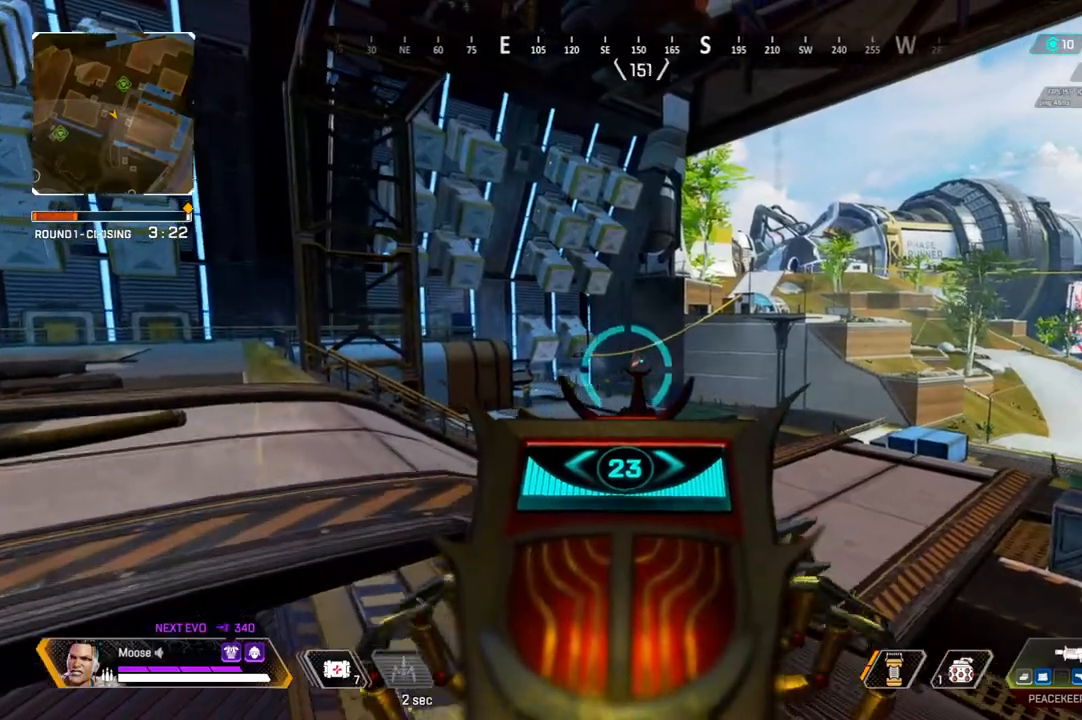
{"buttons": ["L2", "R2"], "left_stick": "up-left", "right_stick": "center", "events": [[33, "R2", "down"]]}
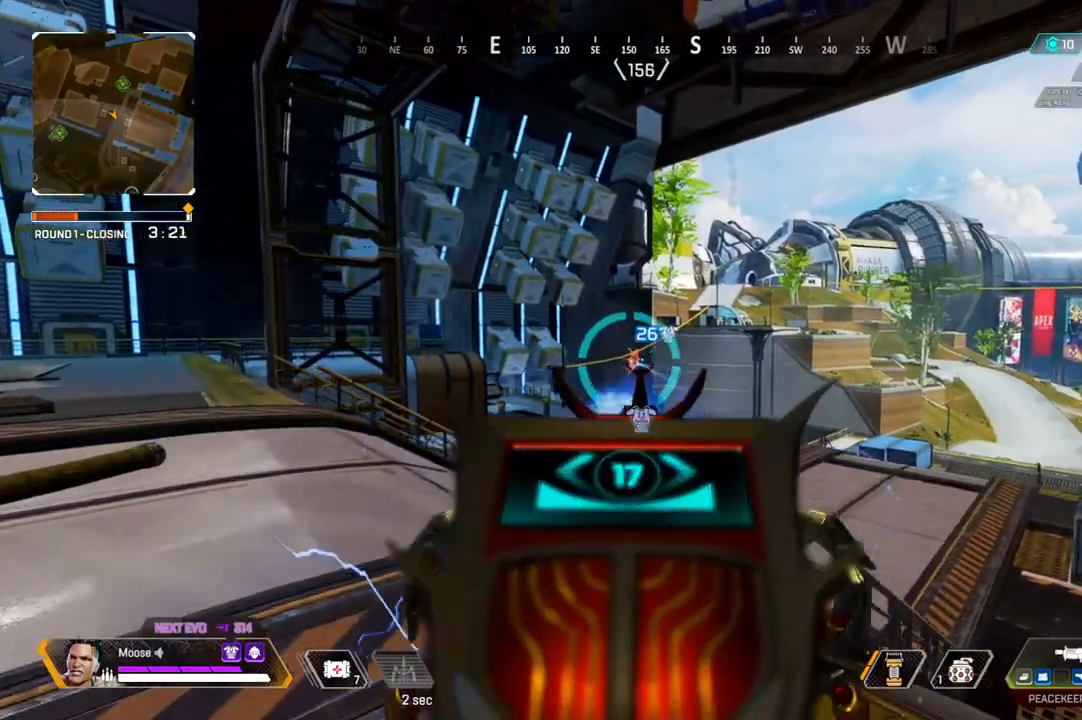
{"buttons": ["L2", "R2"], "left_stick": "up-right", "right_stick": "center", "events": [[400, "left_stick", "up-right"]]}
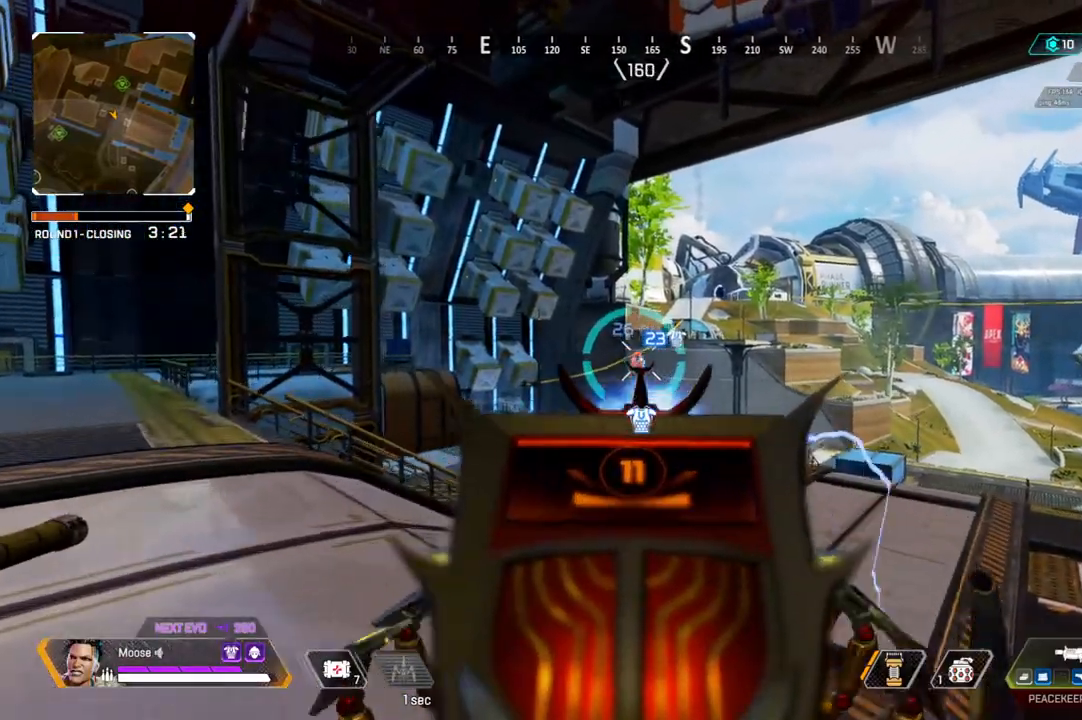
{"buttons": ["L2", "R2"], "left_stick": "up-left", "right_stick": "center", "events": [[17, "left_stick", "up-left"], [150, "left_stick", "up-right"], [267, "left_stick", "up-left"]]}
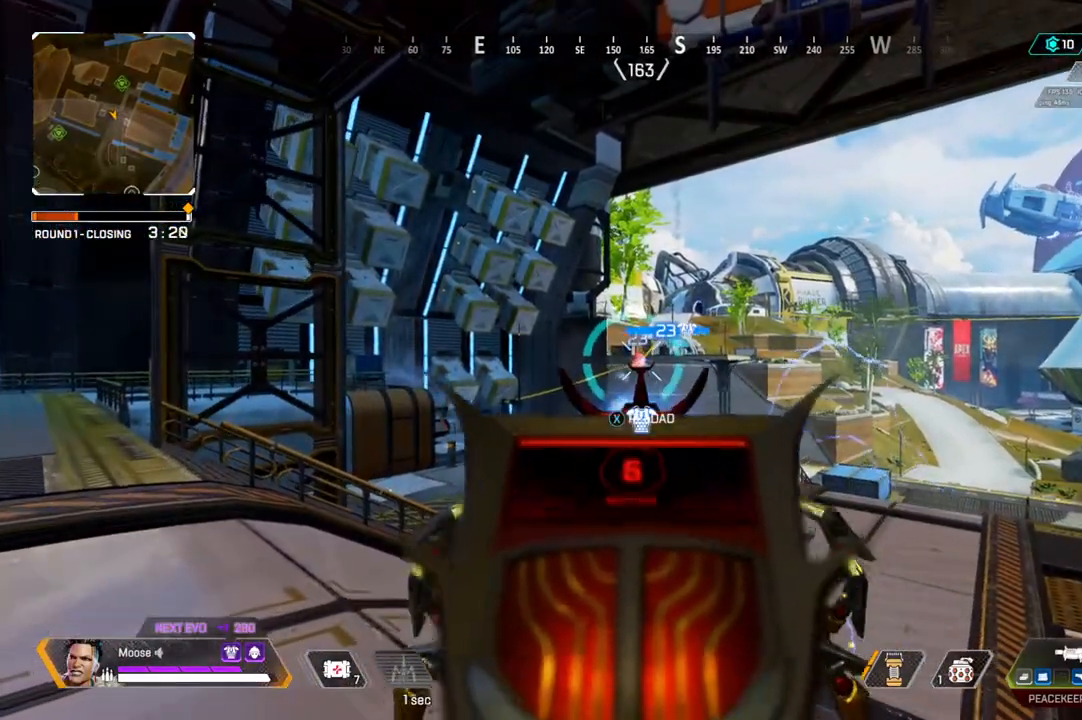
{"buttons": ["L2", "R2"], "left_stick": "up-left", "right_stick": "center", "events": [[67, "left_stick", "center"], [117, "left_stick", "right"], [217, "left_stick", "up"], [267, "left_stick", "up-left"]]}
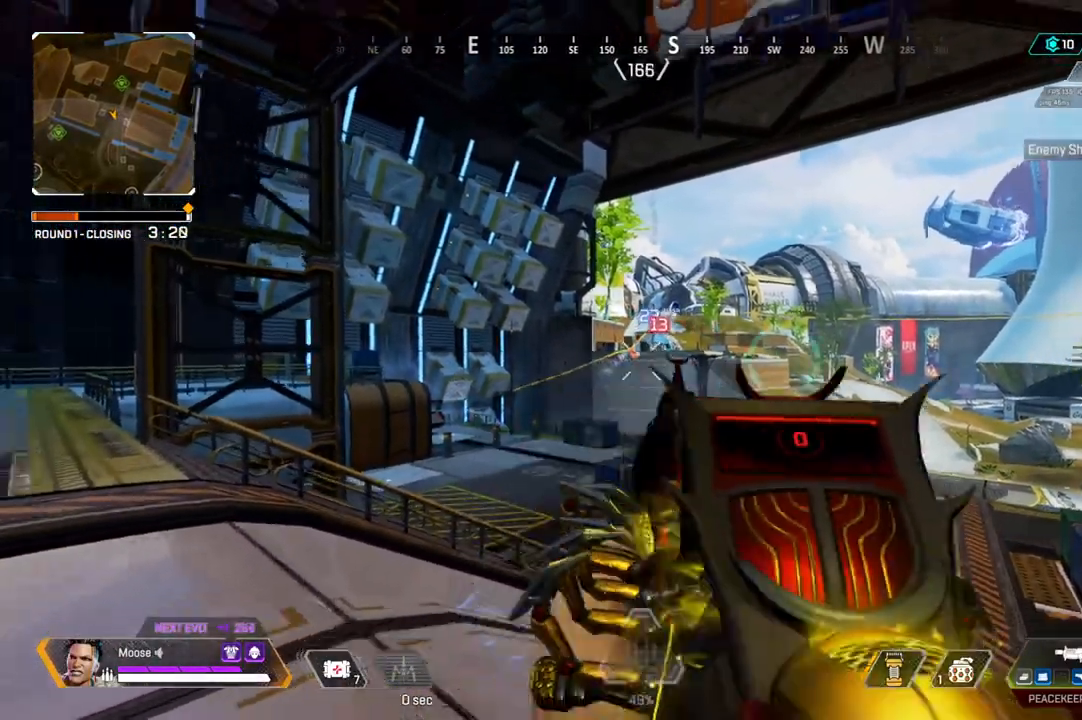
{"buttons": [], "left_stick": "up-left", "right_stick": "center", "events": [[183, "L2", "up"], [200, "R2", "up"]]}
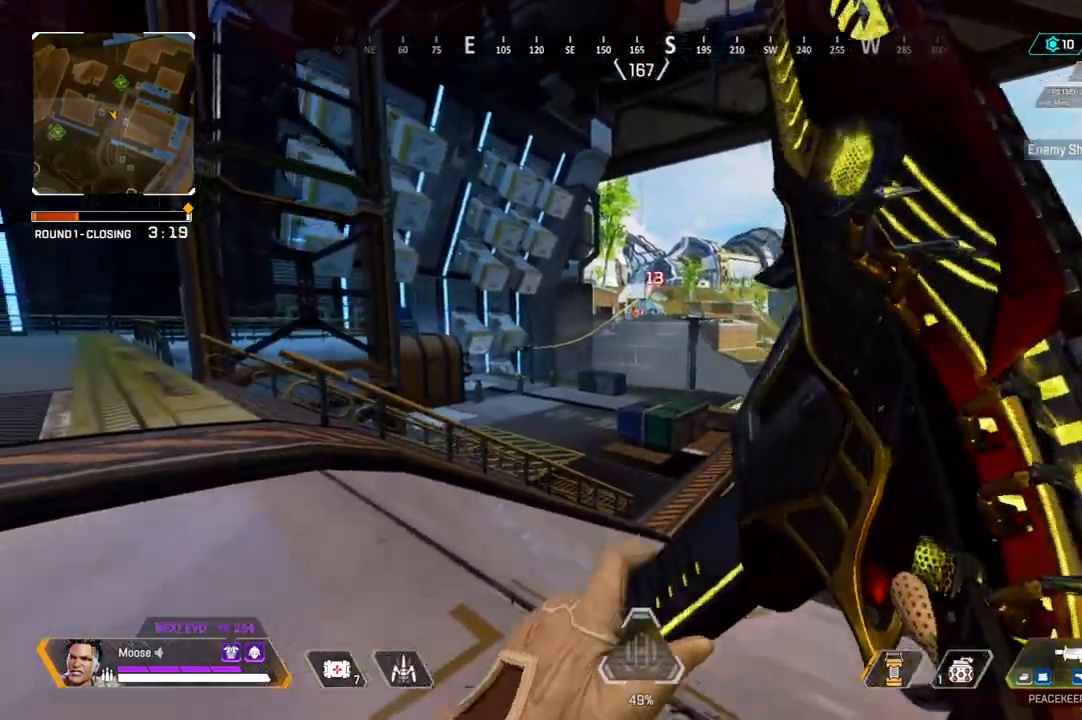
{"buttons": [], "left_stick": "left", "right_stick": "center", "events": [[167, "CIRCLE", "down"], [217, "CIRCLE", "up"], [400, "left_stick", "left"]]}
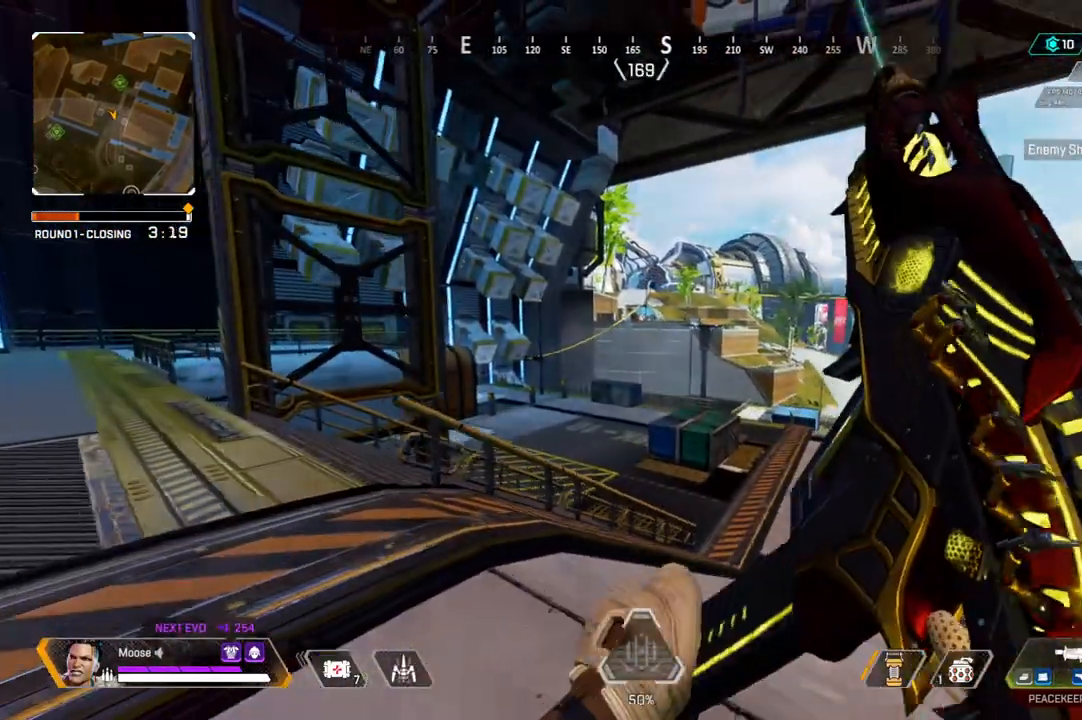
{"buttons": [], "left_stick": "right", "right_stick": "center", "events": [[217, "left_stick", "up-left"], [383, "left_stick", "up-right"], [433, "left_stick", "right"]]}
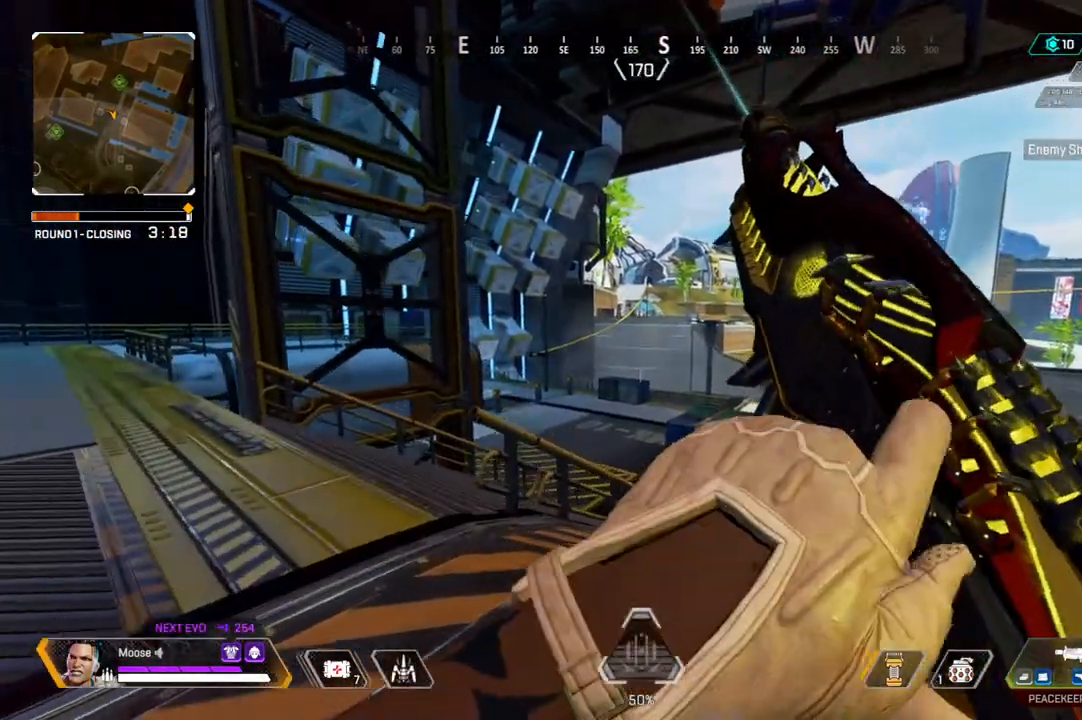
{"buttons": [], "left_stick": "right", "right_stick": "center", "events": [[183, "left_stick", "center"], [350, "left_stick", "right"]]}
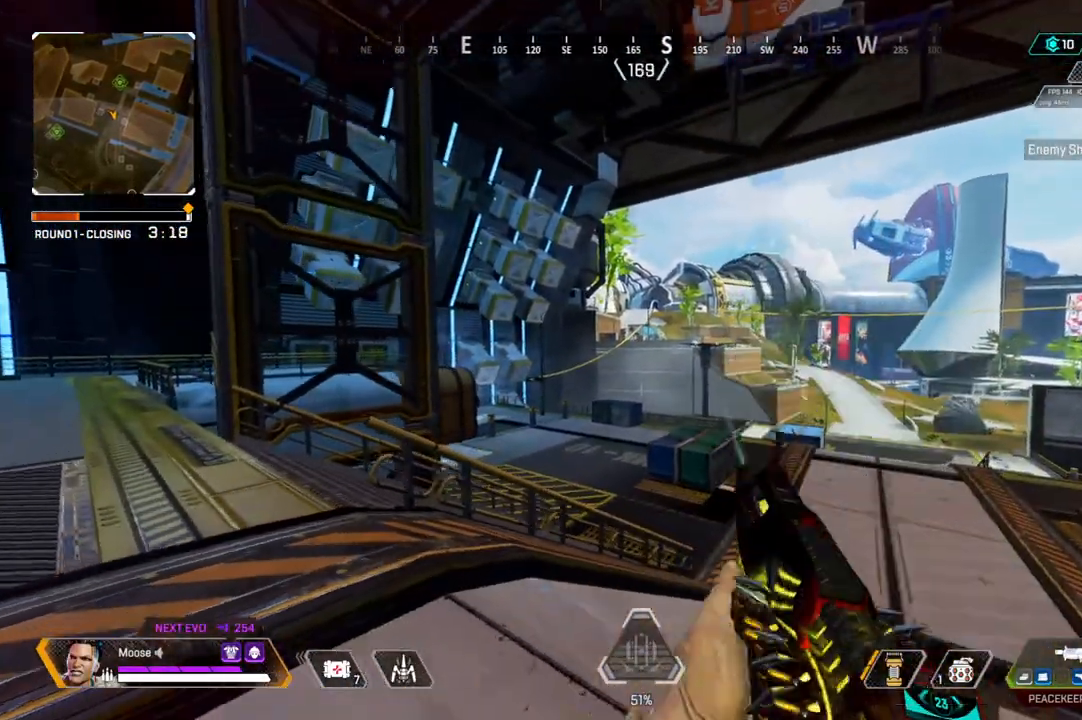
{"buttons": ["L2"], "left_stick": "right", "right_stick": "center", "events": [[33, "L2", "down"], [117, "left_stick", "center"], [217, "left_stick", "left"], [417, "left_stick", "right"]]}
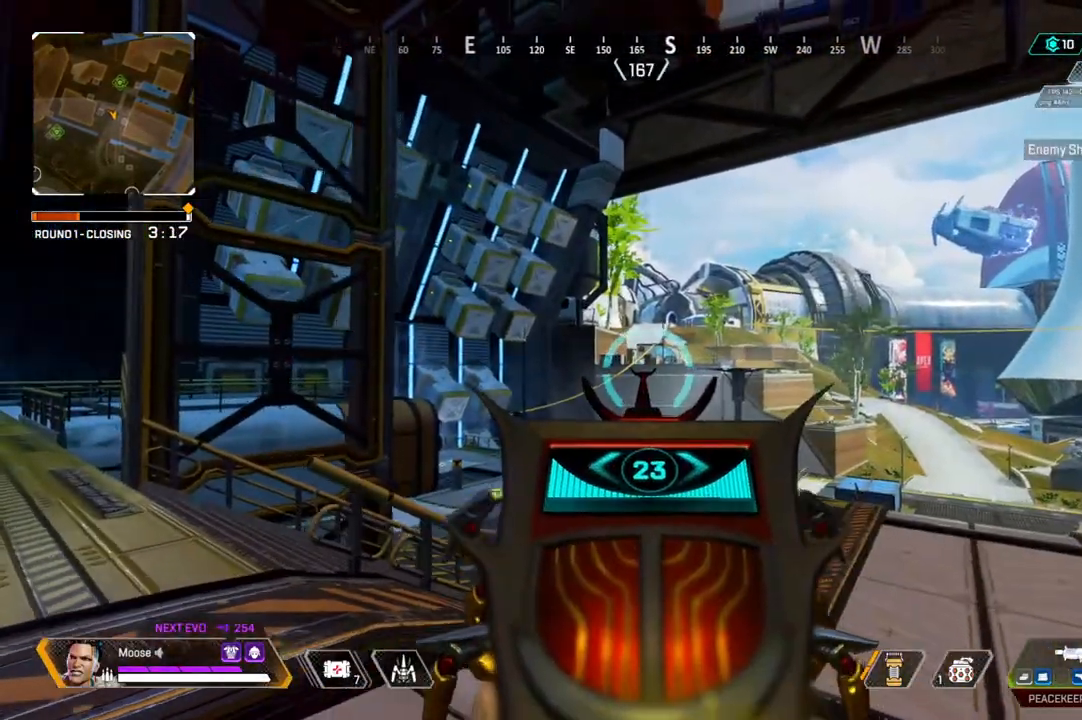
{"buttons": ["L2", "R2"], "left_stick": "center", "right_stick": "center", "events": [[67, "R2", "down"], [167, "left_stick", "up-left"], [467, "left_stick", "center"]]}